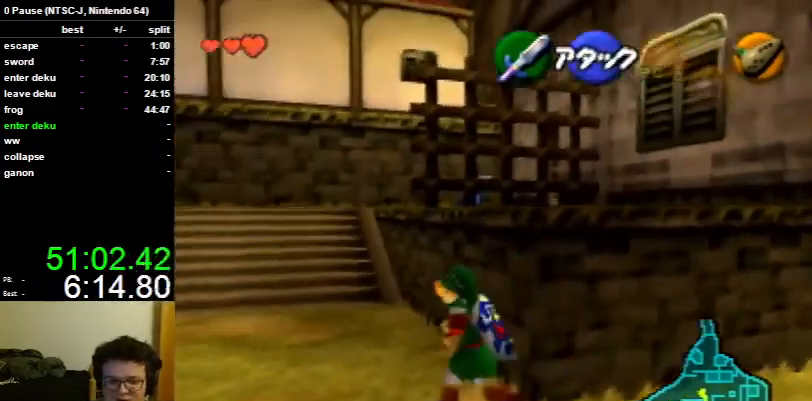
Gameplay with a controller (Nintendo layout); each line is a JSON object with the inputs held at the frame after it. "events" lists button and stick changes between this image and that frame as [ms after this image, input, new state], when the widget could be followed in between. Not read: L3 R3.
{"buttons": [], "left_stick": "up-left", "right_stick": "center", "events": [[133, "A", "down"], [233, "A", "up"]]}
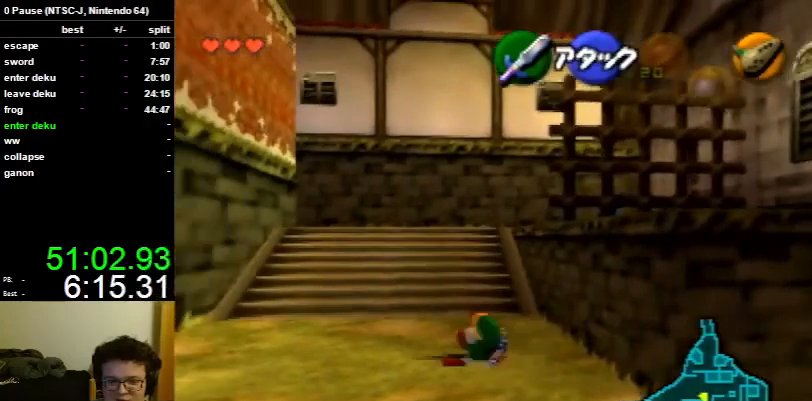
{"buttons": ["A"], "left_stick": "up-left", "right_stick": "center", "events": [[433, "A", "down"]]}
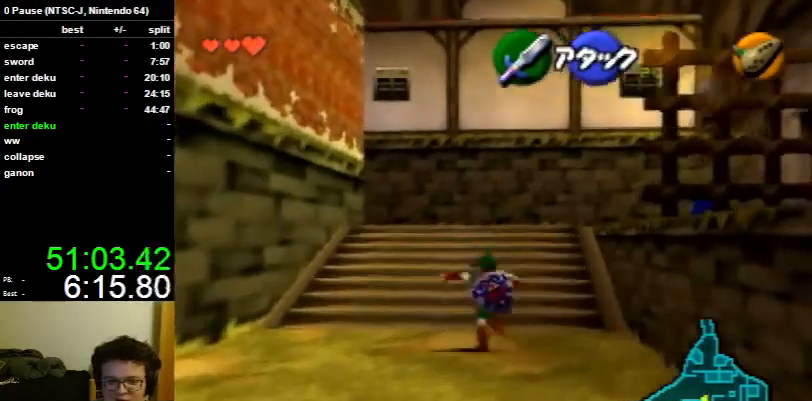
{"buttons": [], "left_stick": "up-left", "right_stick": "center", "events": [[67, "A", "up"]]}
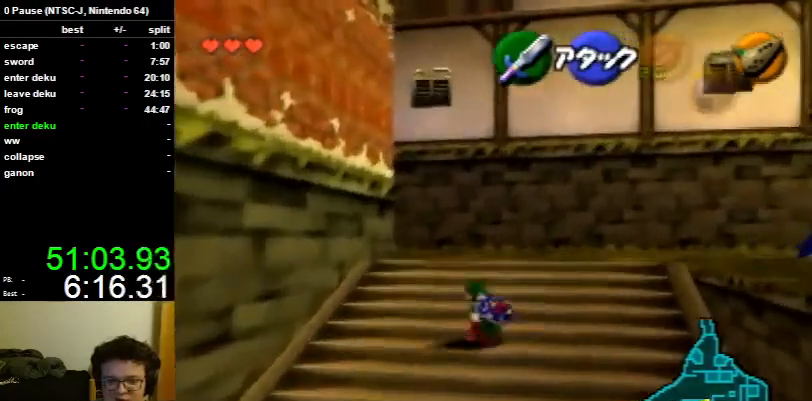
{"buttons": [], "left_stick": "up-left", "right_stick": "center", "events": [[200, "A", "down"], [267, "A", "up"], [367, "A", "down"], [433, "A", "up"]]}
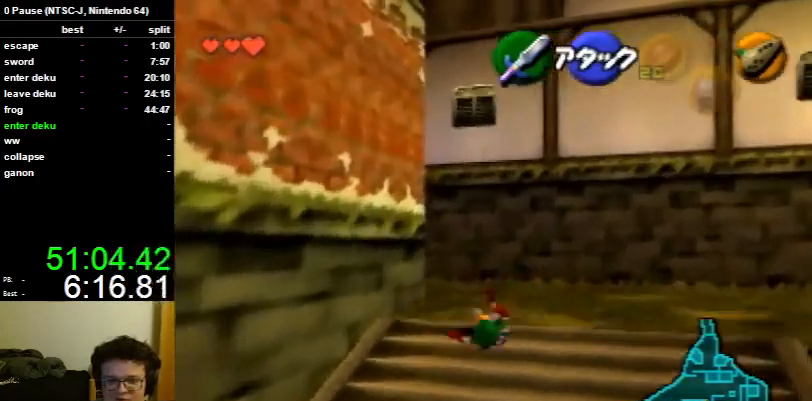
{"buttons": [], "left_stick": "up-left", "right_stick": "center", "events": [[33, "A", "down"], [100, "A", "up"]]}
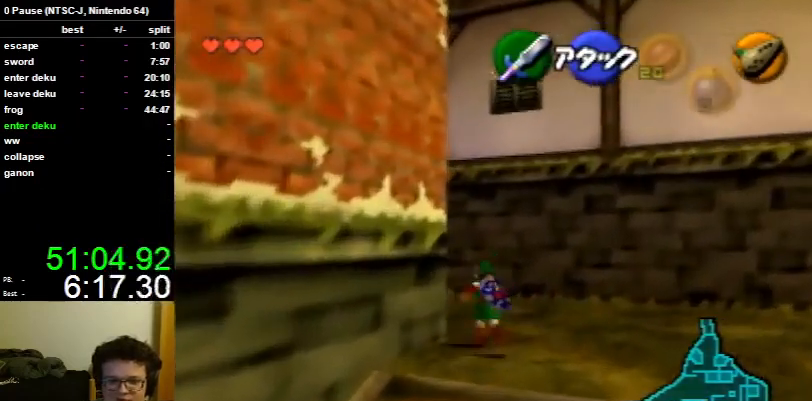
{"buttons": [], "left_stick": "up", "right_stick": "center", "events": [[300, "A", "down"], [367, "L1", "down"], [400, "left_stick", "up"], [433, "A", "up"], [500, "L1", "up"]]}
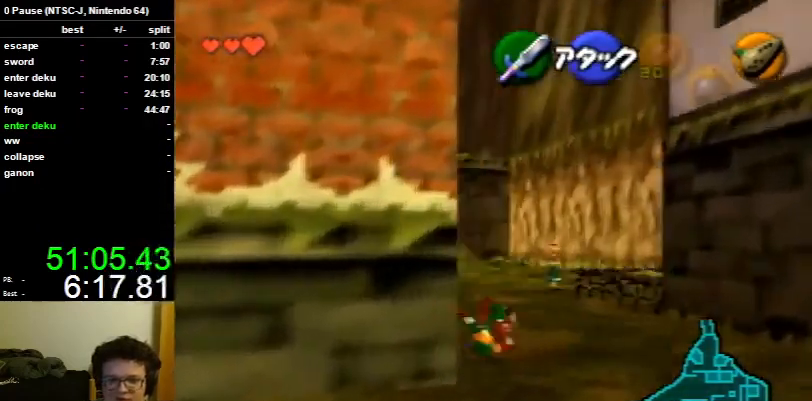
{"buttons": [], "left_stick": "up-left", "right_stick": "center", "events": [[500, "left_stick", "up-left"]]}
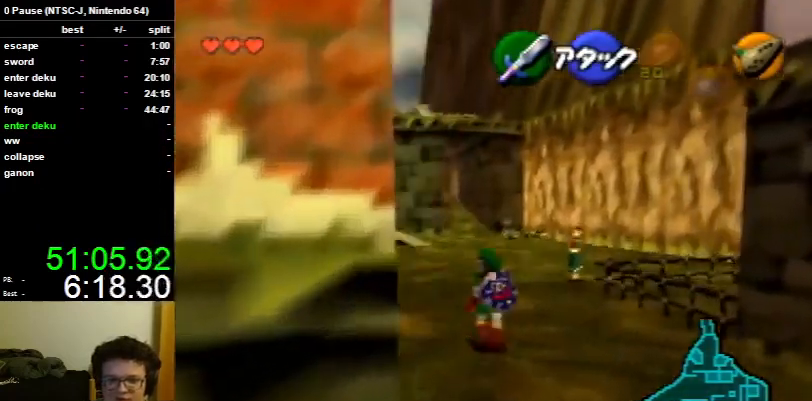
{"buttons": ["L1"], "left_stick": "down", "right_stick": "center", "events": [[133, "left_stick", "up"], [367, "left_stick", "down"], [500, "L1", "down"]]}
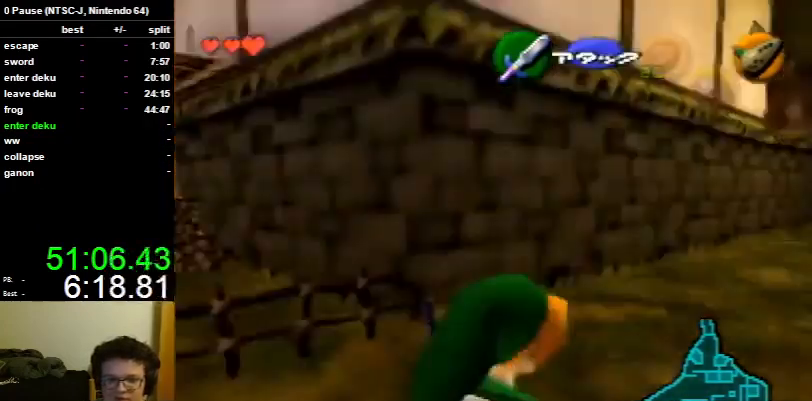
{"buttons": ["L1", "R1"], "left_stick": "down", "right_stick": "center", "events": [[500, "R1", "down"]]}
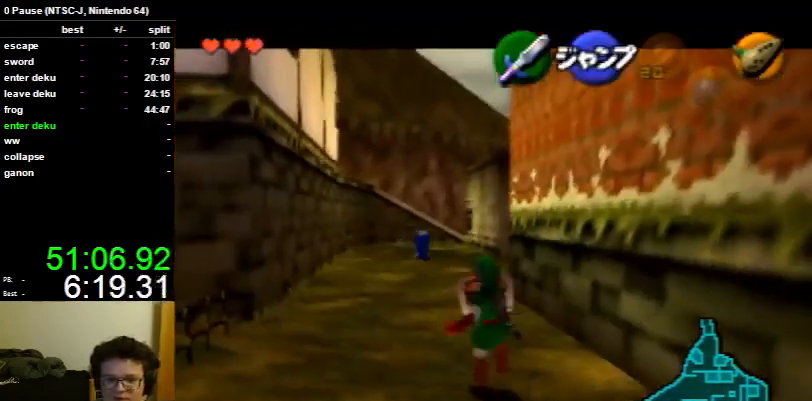
{"buttons": ["L1"], "left_stick": "down", "right_stick": "center", "events": [[67, "R1", "up"], [133, "R1", "down"], [200, "R1", "up"]]}
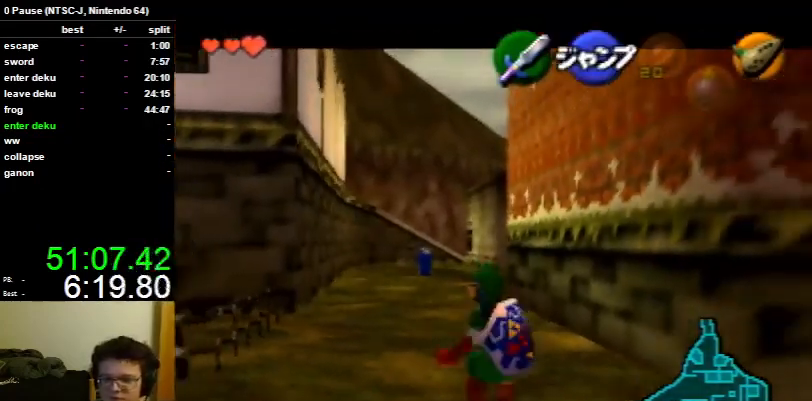
{"buttons": ["L1"], "left_stick": "down", "right_stick": "center", "events": [[33, "R1", "down"], [67, "R1", "up"], [333, "R1", "down"], [400, "R1", "up"]]}
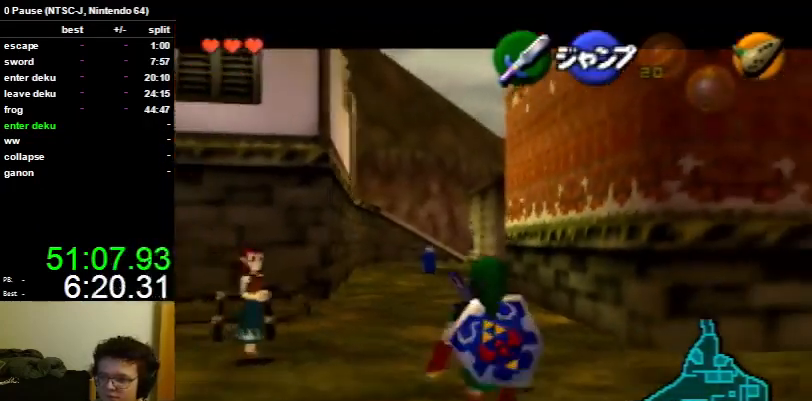
{"buttons": ["L1", "R1"], "left_stick": "down", "right_stick": "center", "events": [[133, "R1", "down"], [233, "R1", "up"], [467, "R1", "down"]]}
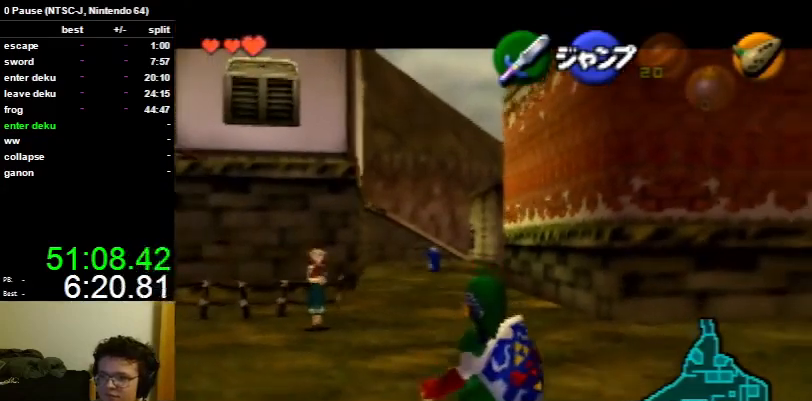
{"buttons": ["L1"], "left_stick": "down", "right_stick": "center", "events": [[33, "R1", "up"], [233, "R1", "down"], [300, "R1", "up"]]}
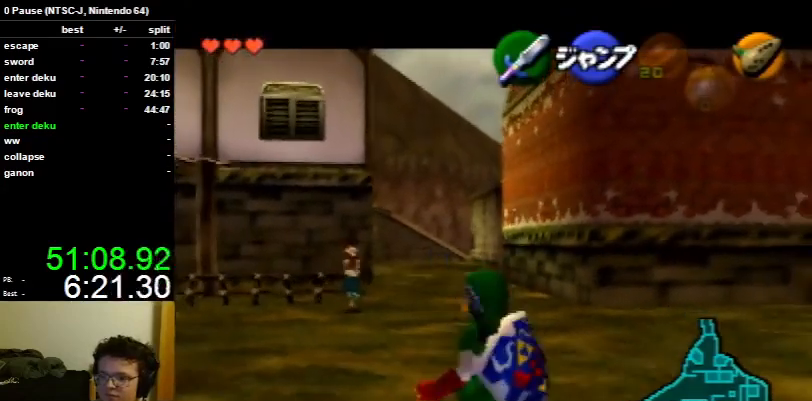
{"buttons": ["L1"], "left_stick": "down", "right_stick": "center", "events": [[33, "R1", "down"], [100, "R1", "up"], [300, "R1", "down"], [400, "R1", "up"]]}
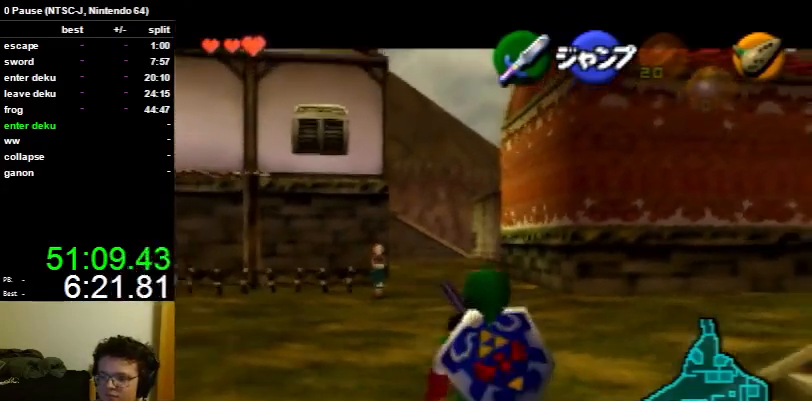
{"buttons": ["L1"], "left_stick": "down", "right_stick": "center", "events": [[67, "R1", "down"], [133, "R1", "up"], [267, "R1", "down"], [333, "R1", "up"]]}
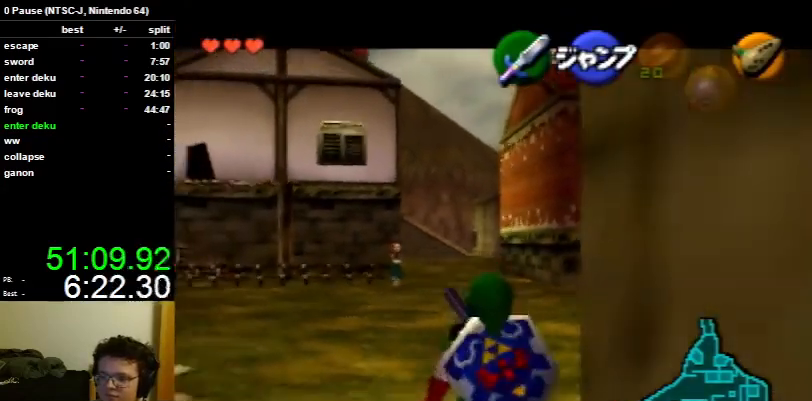
{"buttons": ["L1", "R1"], "left_stick": "down", "right_stick": "center", "events": [[67, "R1", "down"], [133, "R1", "up"], [267, "R1", "down"], [333, "R1", "up"], [467, "R1", "down"]]}
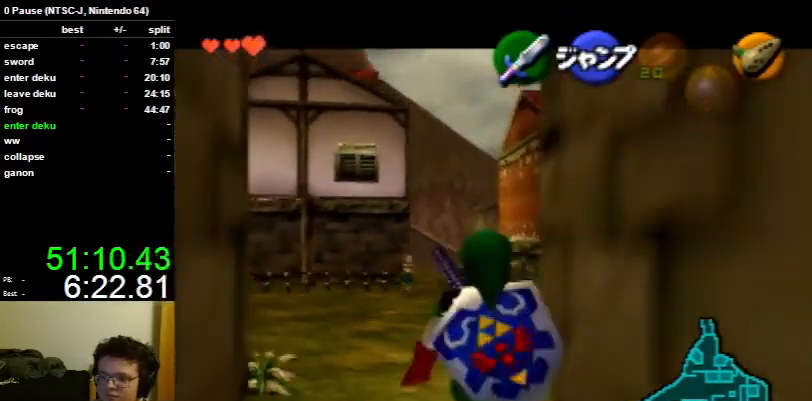
{"buttons": ["L1", "R1"], "left_stick": "down", "right_stick": "center", "events": [[33, "R1", "up"], [67, "R1", "down"], [167, "R1", "up"], [467, "R1", "down"]]}
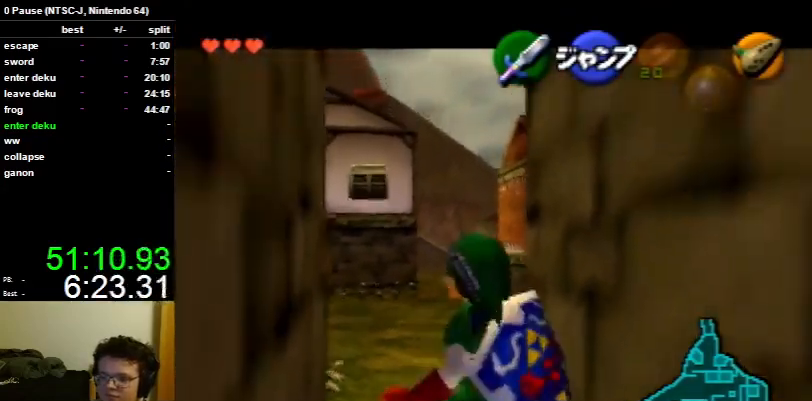
{"buttons": ["L1"], "left_stick": "down", "right_stick": "center", "events": [[67, "R1", "up"], [100, "R1", "down"], [200, "R1", "up"], [300, "R1", "down"], [400, "R1", "up"]]}
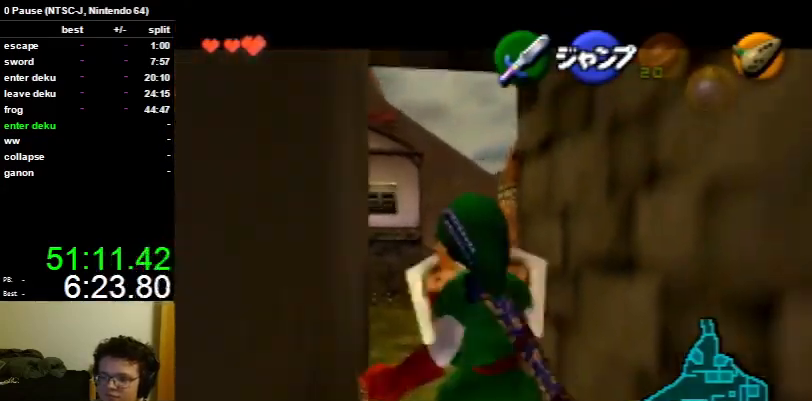
{"buttons": ["L1", "R1"], "left_stick": "down", "right_stick": "center", "events": [[33, "R1", "down"], [67, "R1", "up"], [233, "R1", "down"], [333, "R1", "up"], [433, "R1", "down"]]}
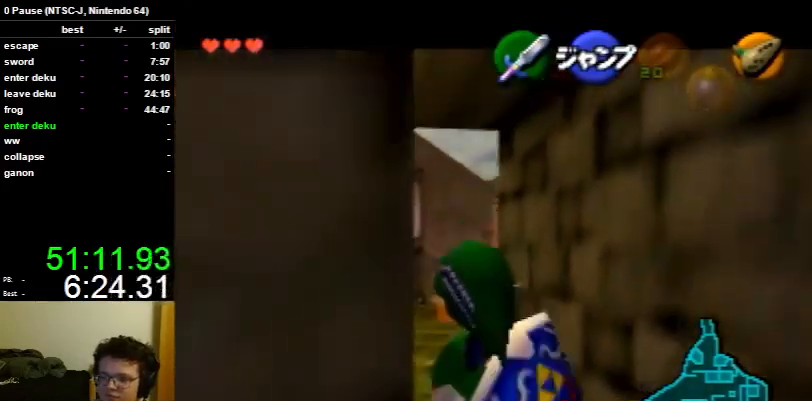
{"buttons": ["L1", "R1"], "left_stick": "down", "right_stick": "center", "events": [[33, "R1", "up"], [67, "R1", "down"], [167, "R1", "up"], [267, "R1", "down"], [367, "R1", "up"], [467, "R1", "down"]]}
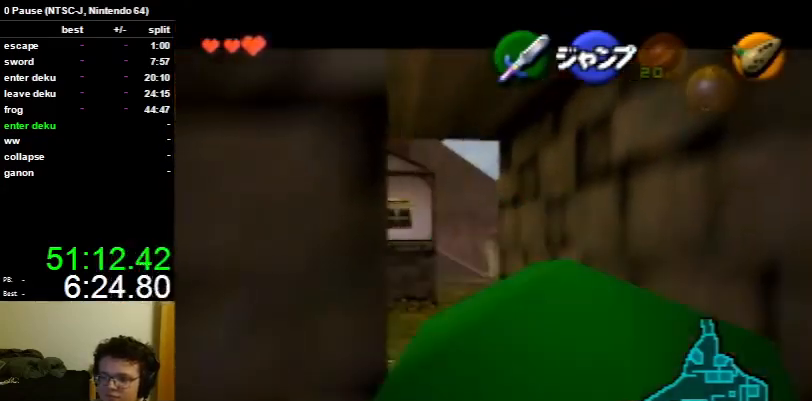
{"buttons": ["L1"], "left_stick": "down", "right_stick": "center", "events": [[67, "R1", "up"]]}
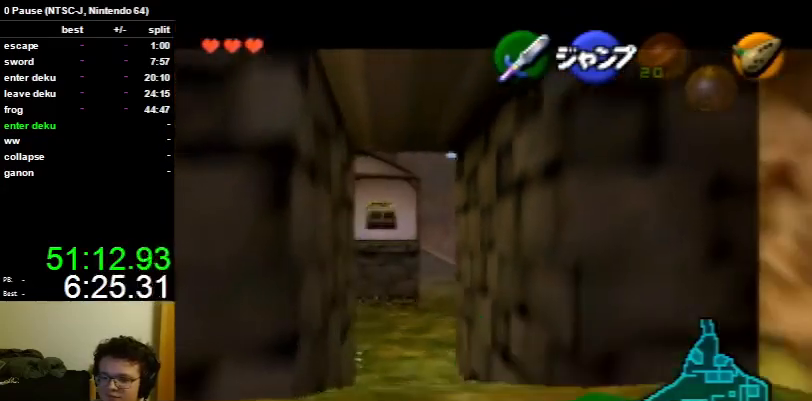
{"buttons": ["L1"], "left_stick": "down", "right_stick": "center", "events": []}
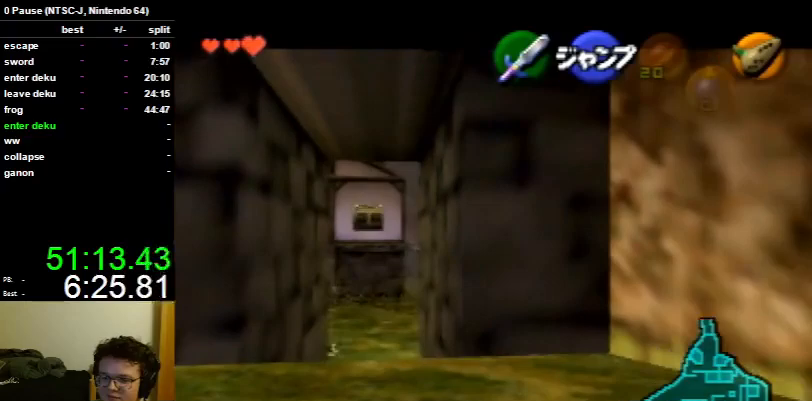
{"buttons": ["L1"], "left_stick": "down", "right_stick": "center", "events": [[300, "A", "down"], [367, "A", "up"]]}
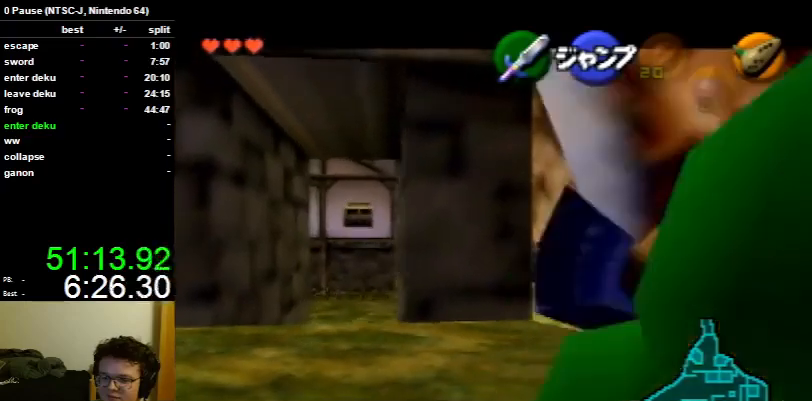
{"buttons": ["A", "L1"], "left_stick": "down", "right_stick": "center", "events": [[433, "A", "down"]]}
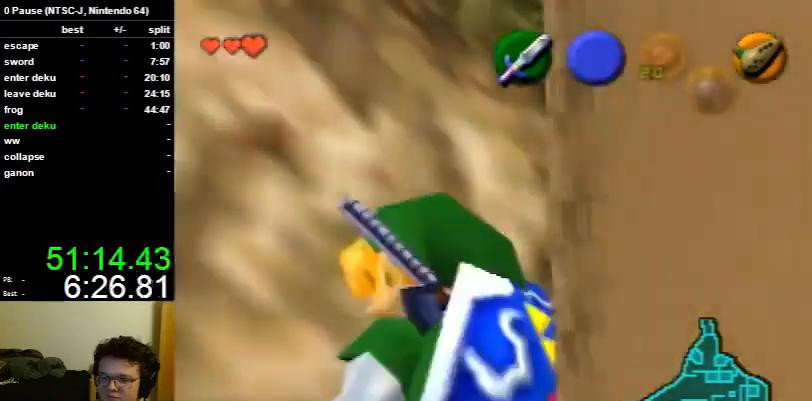
{"buttons": [], "left_stick": "center", "right_stick": "center", "events": [[67, "A", "up"], [133, "L1", "up"], [267, "left_stick", "center"]]}
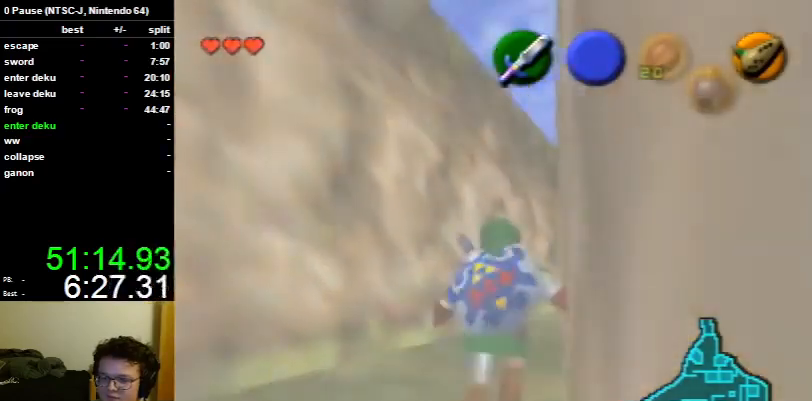
{"buttons": [], "left_stick": "center", "right_stick": "center", "events": []}
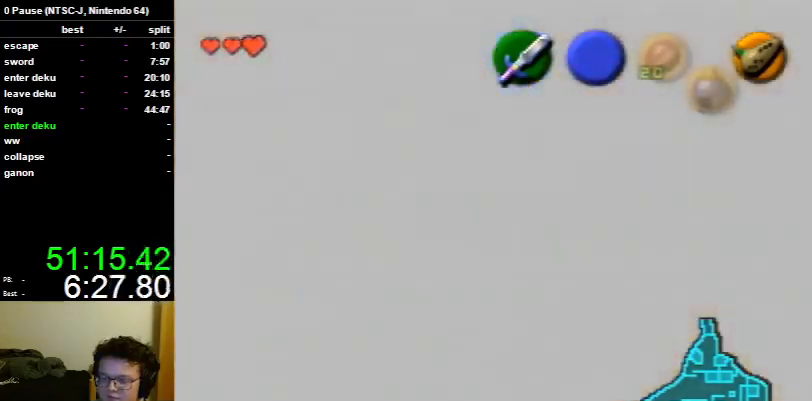
{"buttons": [], "left_stick": "center", "right_stick": "center", "events": []}
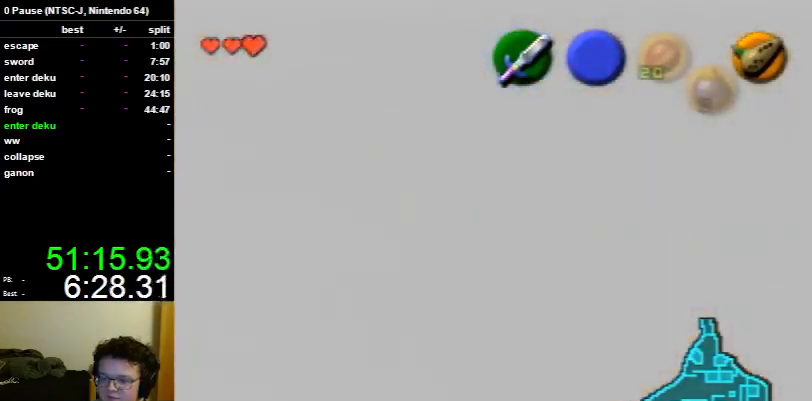
{"buttons": [], "left_stick": "center", "right_stick": "center", "events": []}
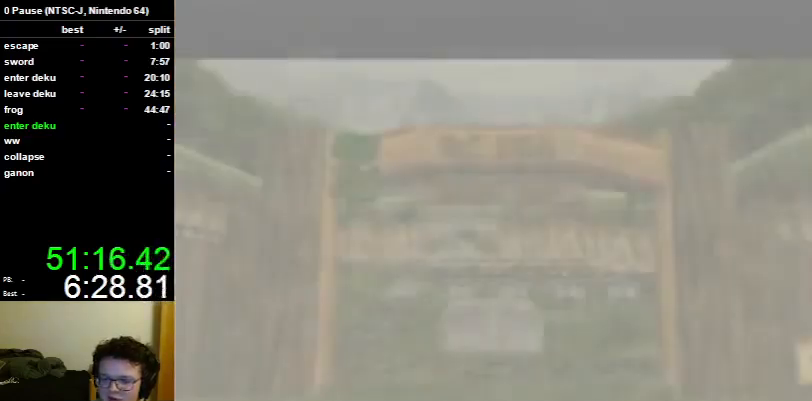
{"buttons": [], "left_stick": "center", "right_stick": "center", "events": []}
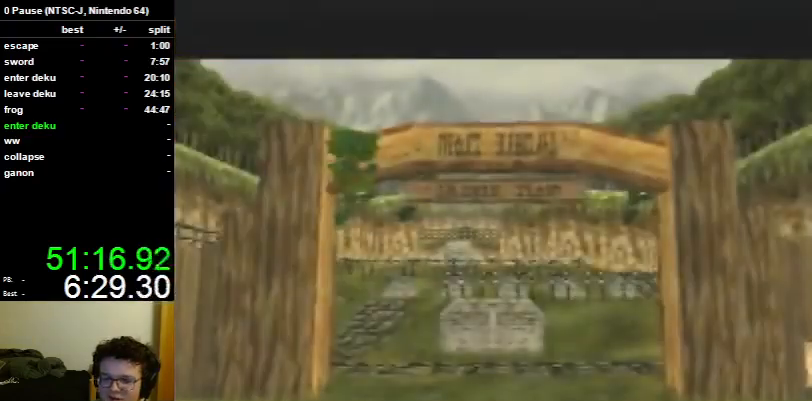
{"buttons": [], "left_stick": "up-right", "right_stick": "center", "events": [[200, "left_stick", "left"], [267, "left_stick", "down-left"], [400, "left_stick", "down-right"], [467, "left_stick", "up-right"]]}
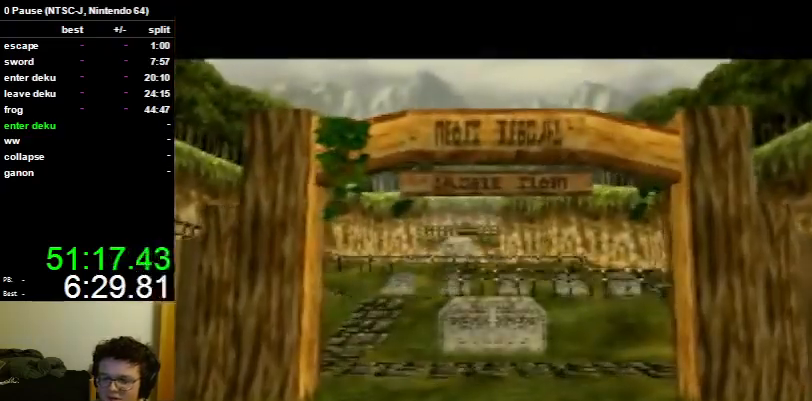
{"buttons": [], "left_stick": "center", "right_stick": "center", "events": [[100, "left_stick", "down-left"], [200, "left_stick", "center"]]}